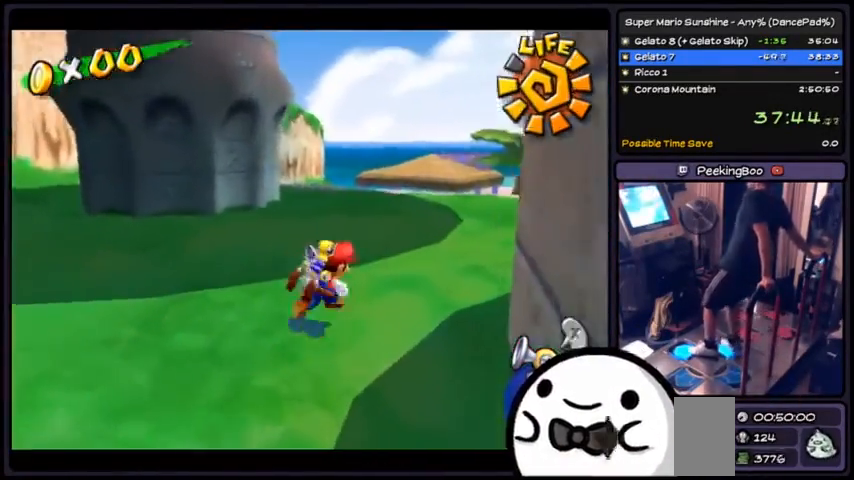
Gameplay with a controller (Xbox layout); each line is a JSON object with the inputs held at the frame after it. "events" lists button and stick changes between this image and that frame as [ms after this image, input, new state], when the widget could be followed in between. Not read: DPAD_DOWN DPAD_UP L1 L2 L3 R2 R3 SELECT START.
{"buttons": ["A", "X"], "events": [[367, "A", "down"]]}
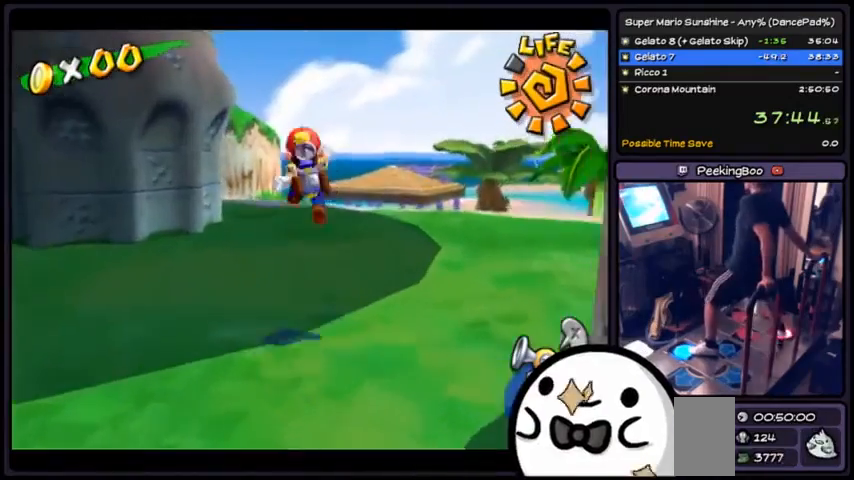
{"buttons": ["X"], "events": [[134, "A", "up"], [267, "B", "down"], [501, "B", "up"]]}
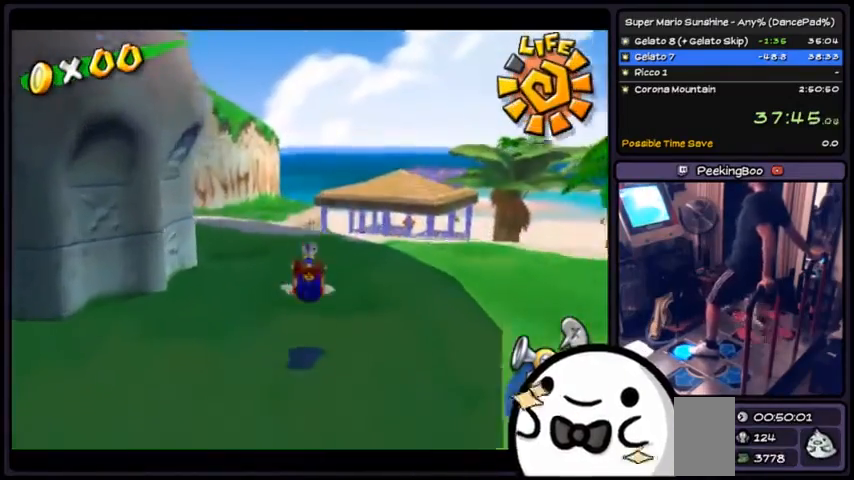
{"buttons": ["A", "X"], "events": [[200, "A", "down"]]}
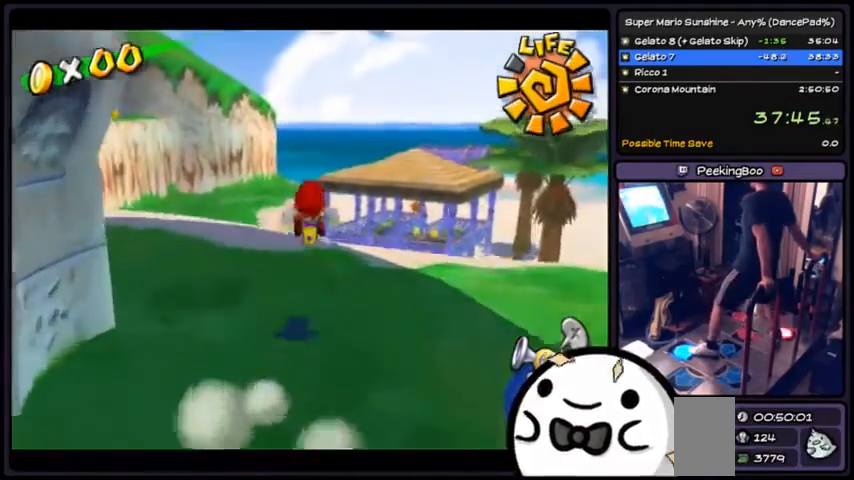
{"buttons": ["A", "X"], "events": [[134, "A", "up"], [400, "A", "down"]]}
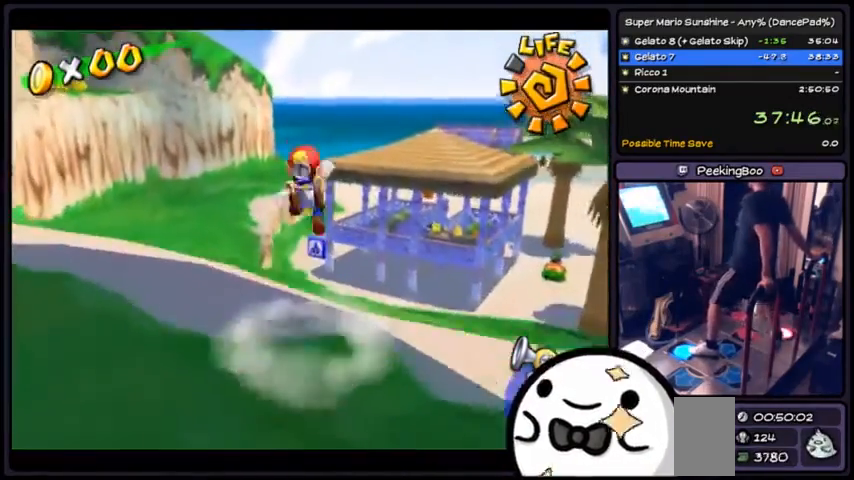
{"buttons": ["B", "X"]}
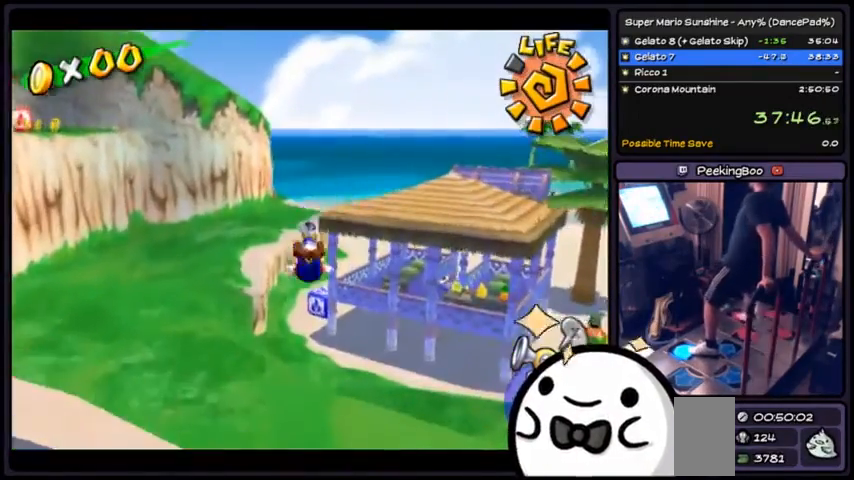
{"buttons": ["A", "X"], "events": [[100, "B", "up"], [400, "A", "down"]]}
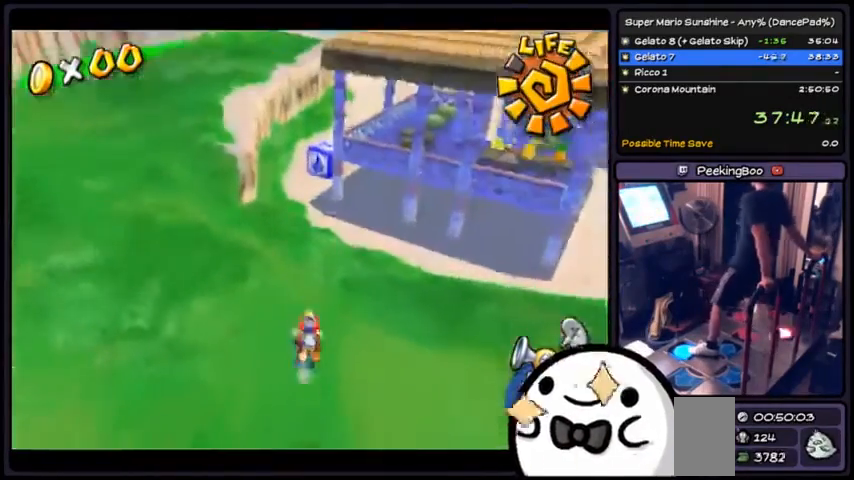
{"buttons": ["A", "X"], "events": [[133, "A", "up"], [300, "A", "down"]]}
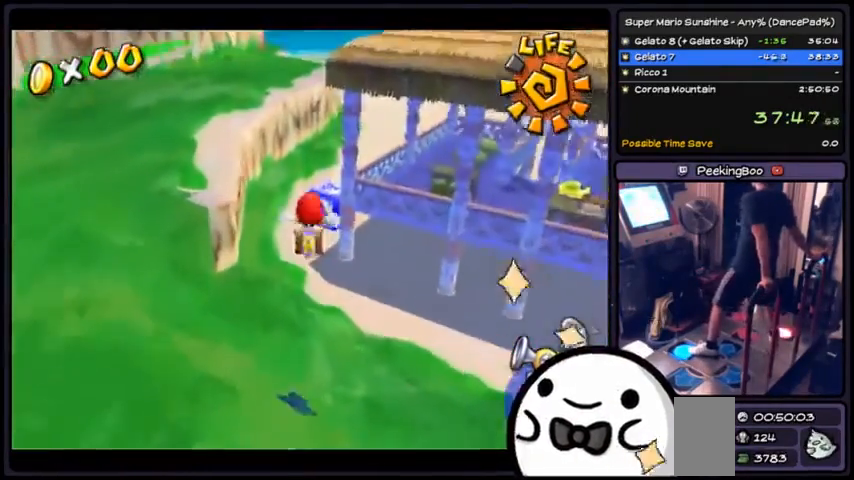
{"buttons": ["X"], "events": [[100, "A", "up"]]}